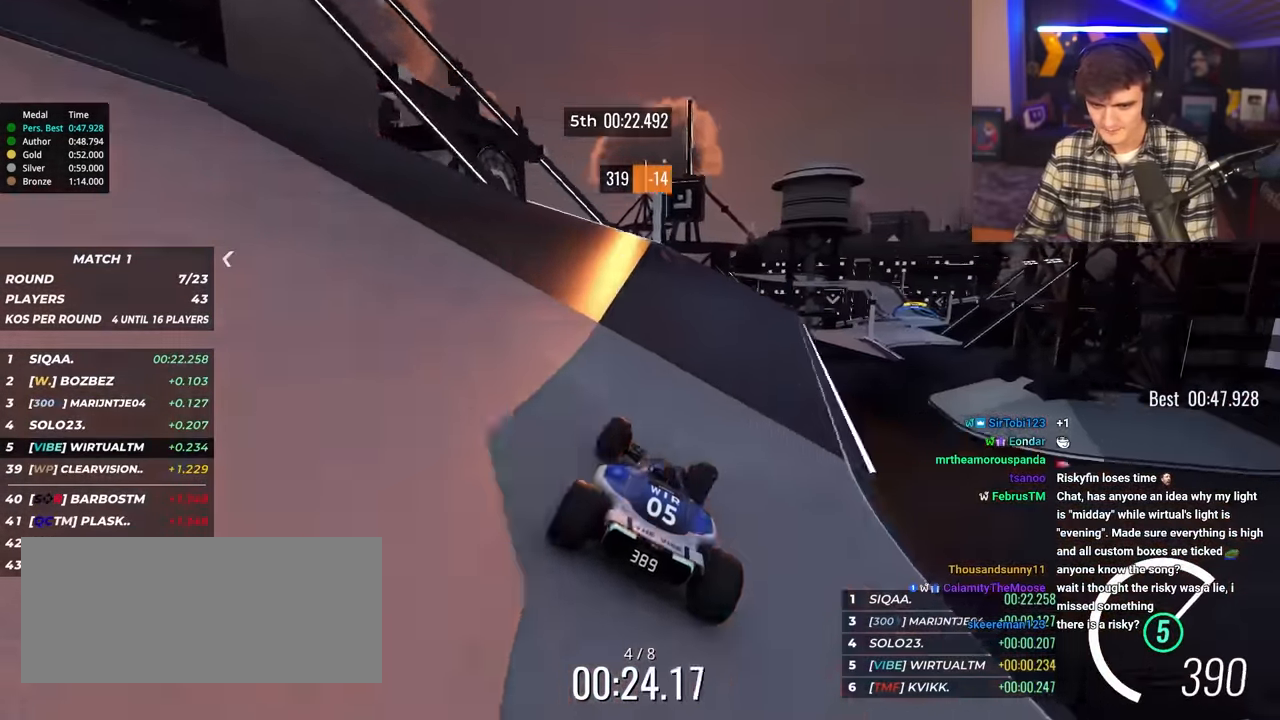
Gameplay with keyboard; each line is a JSON object with the keys held at the frame after it. "events" lists presses ("down") and releases ("up") of "brake", "down", "left", "right" and "up" between this image and that frame as [ms after this image, input, new state], when the widget could be followed in between. No other keys are recorded. Mouse input is not recorded. Key names are as the overlay labels them; some are game actions (e.g. jump) rather than physical keys.
{"keys": ["up"], "events": [[334, "right", "up"], [433, "right", "down"], [466, "right", "up"]]}
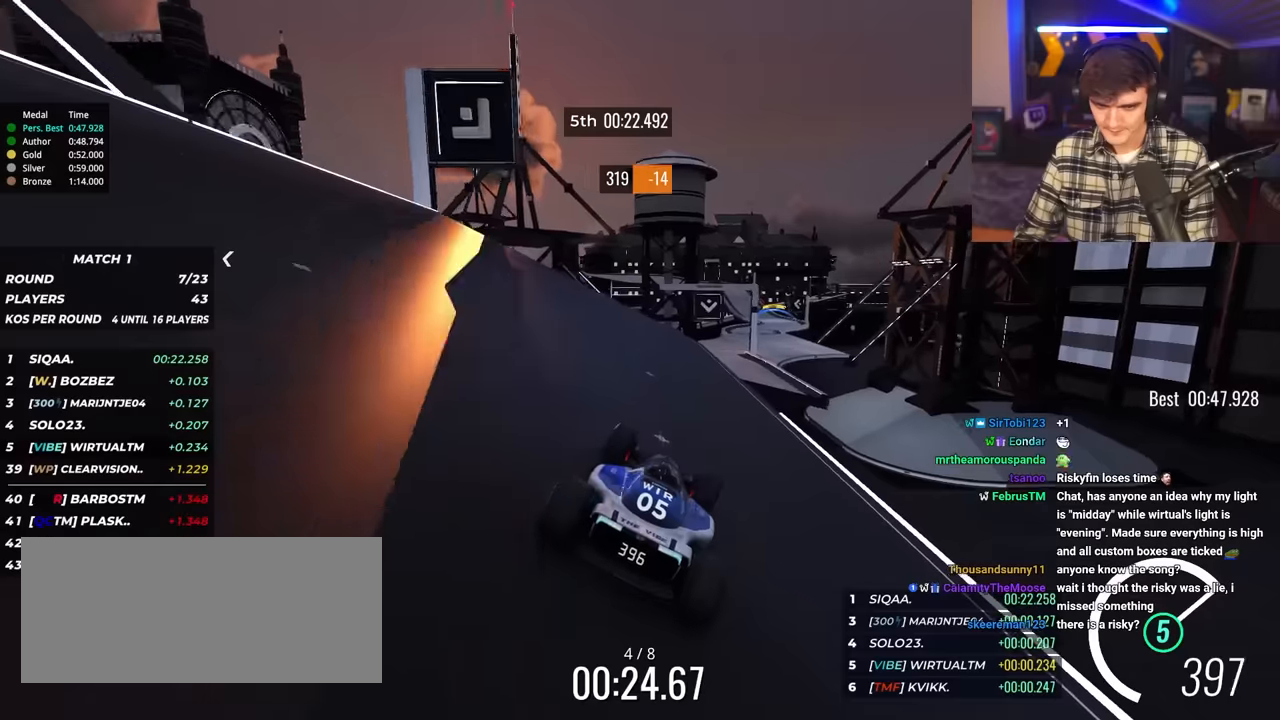
{"keys": ["up"], "events": [[166, "right", "down"], [300, "right", "up"], [450, "left", "down"], [483, "left", "up"]]}
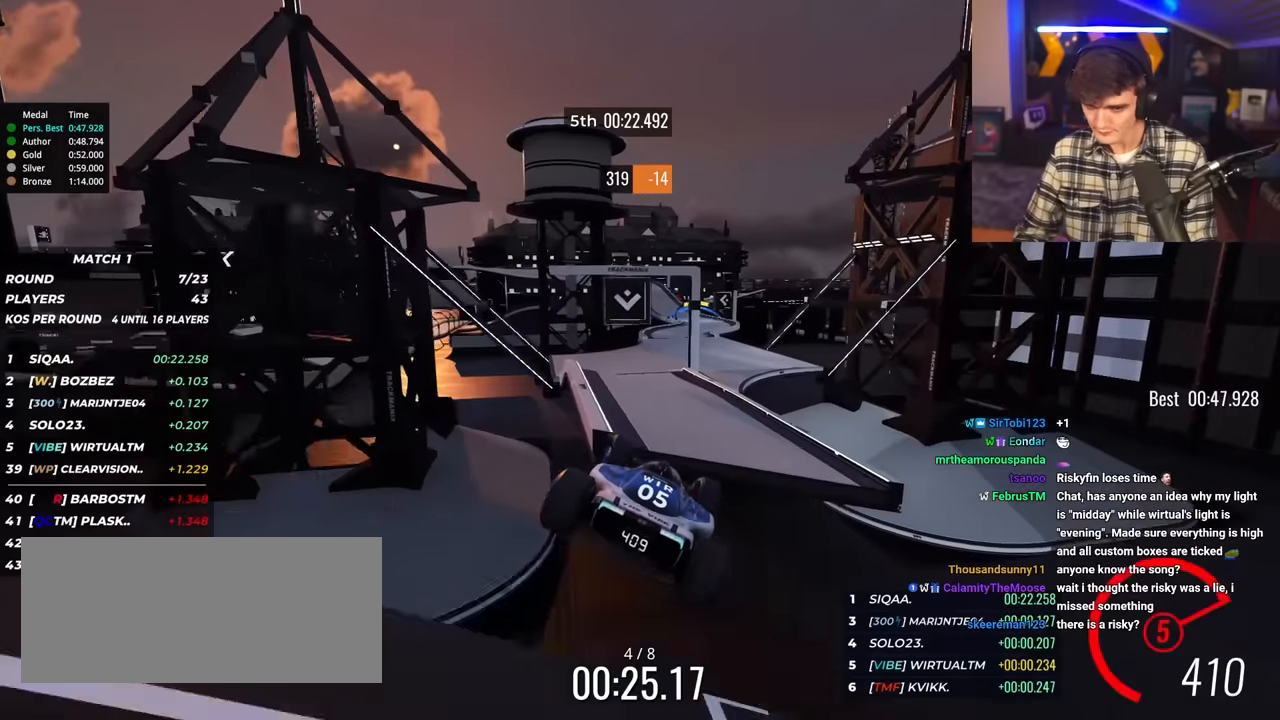
{"keys": ["up"], "events": [[83, "left", "down"], [166, "left", "up"], [216, "left", "down"], [316, "left", "up"]]}
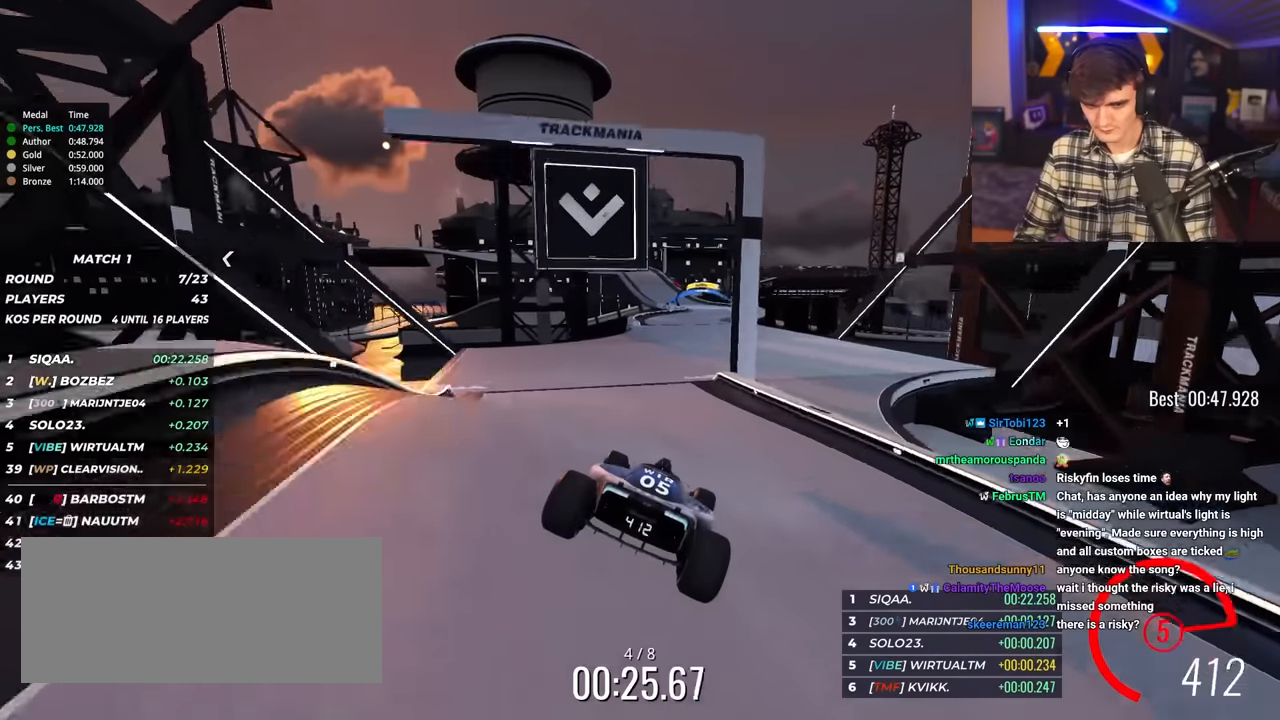
{"keys": ["up"], "events": [[333, "right", "down"], [433, "right", "up"]]}
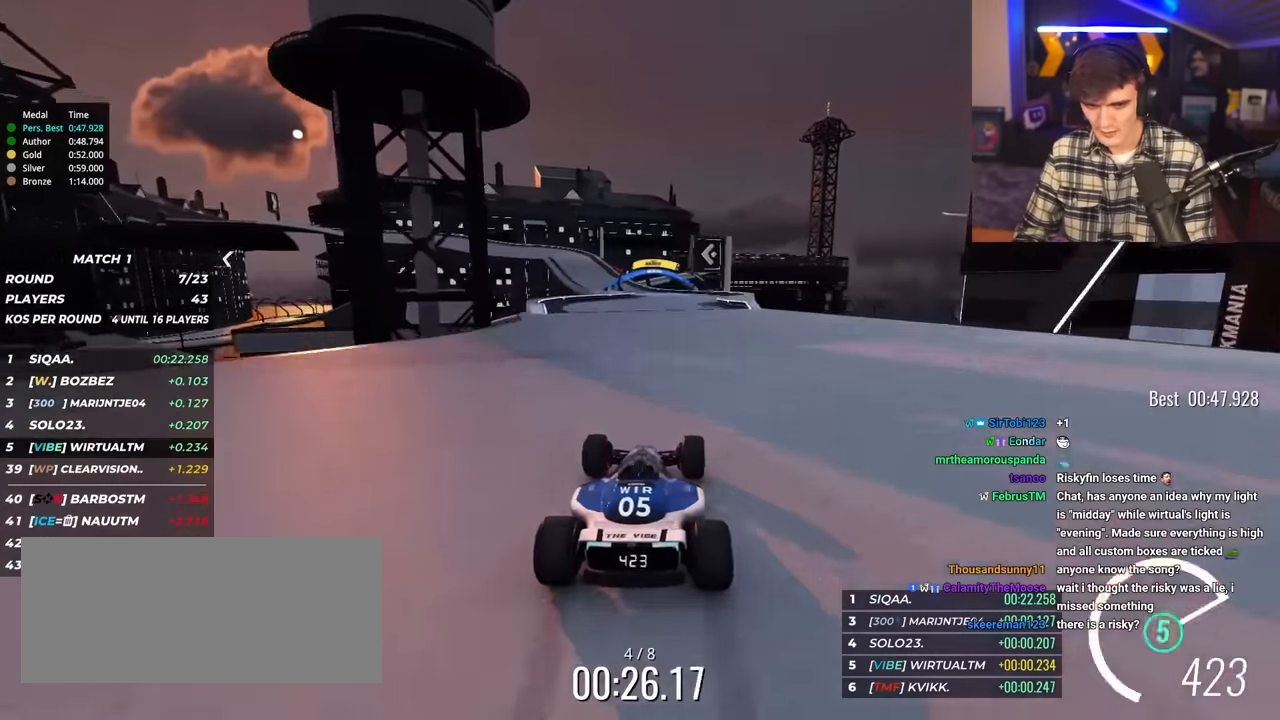
{"keys": ["left", "up"], "events": [[116, "right", "down"], [250, "right", "up"], [483, "left", "down"]]}
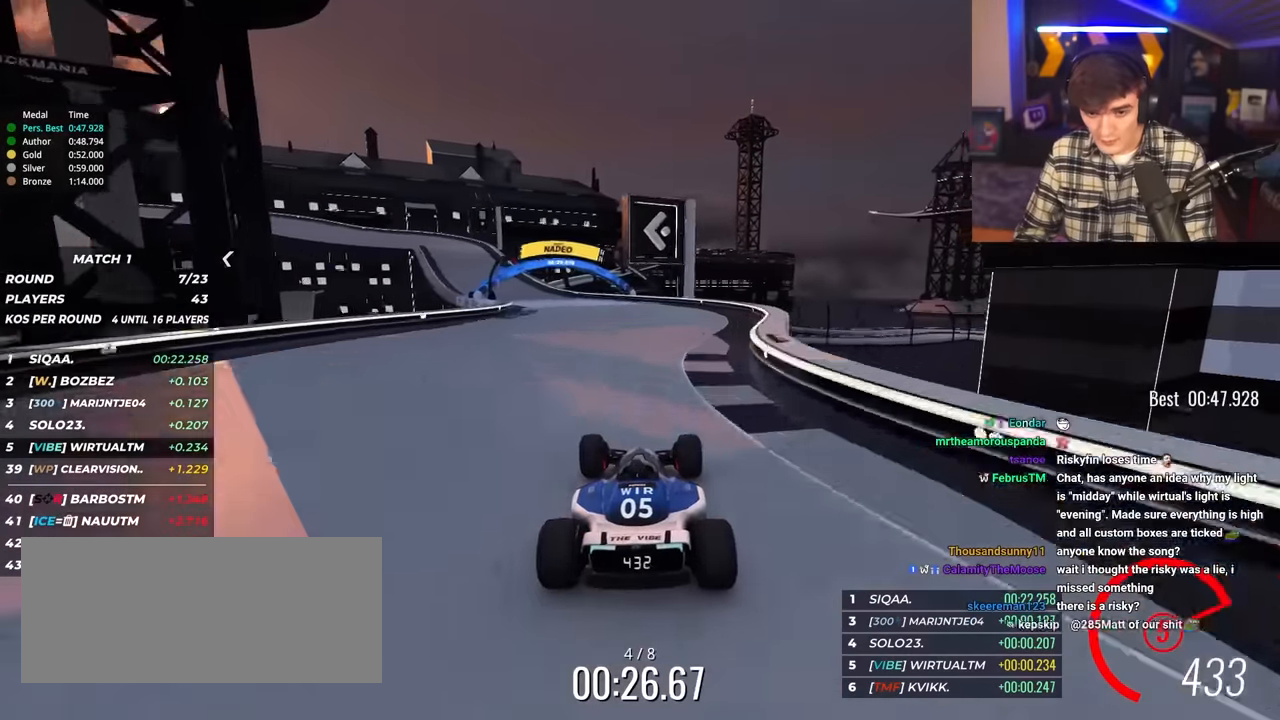
{"keys": ["left", "up"], "events": []}
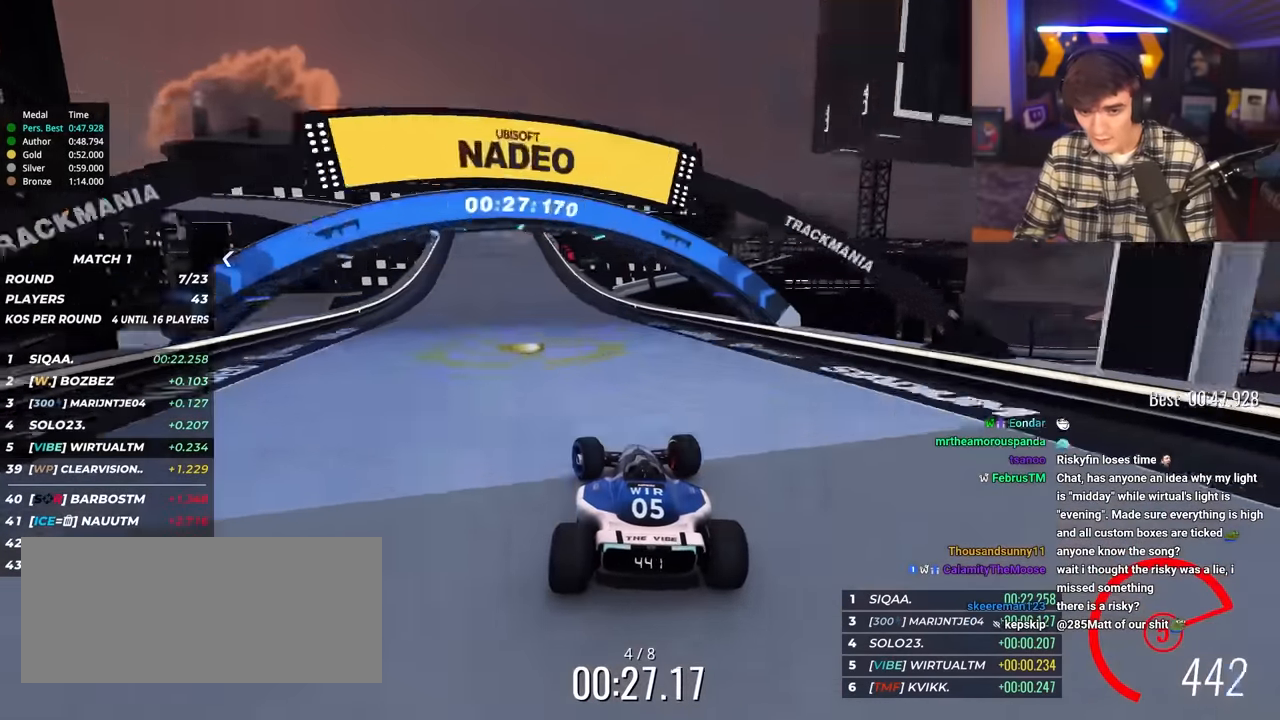
{"keys": ["brake", "left", "up"], "events": [[100, "brake", "down"], [333, "brake", "up"], [466, "brake", "down"]]}
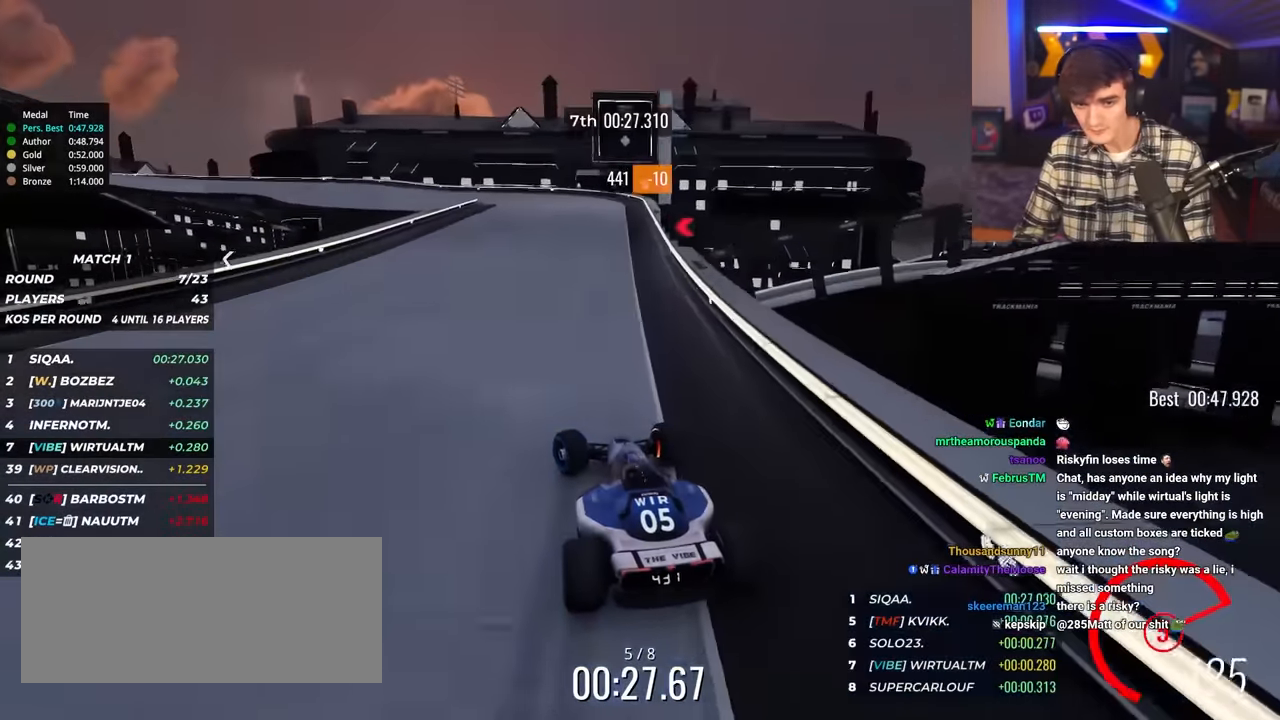
{"keys": ["left", "up"], "events": [[150, "brake", "up"]]}
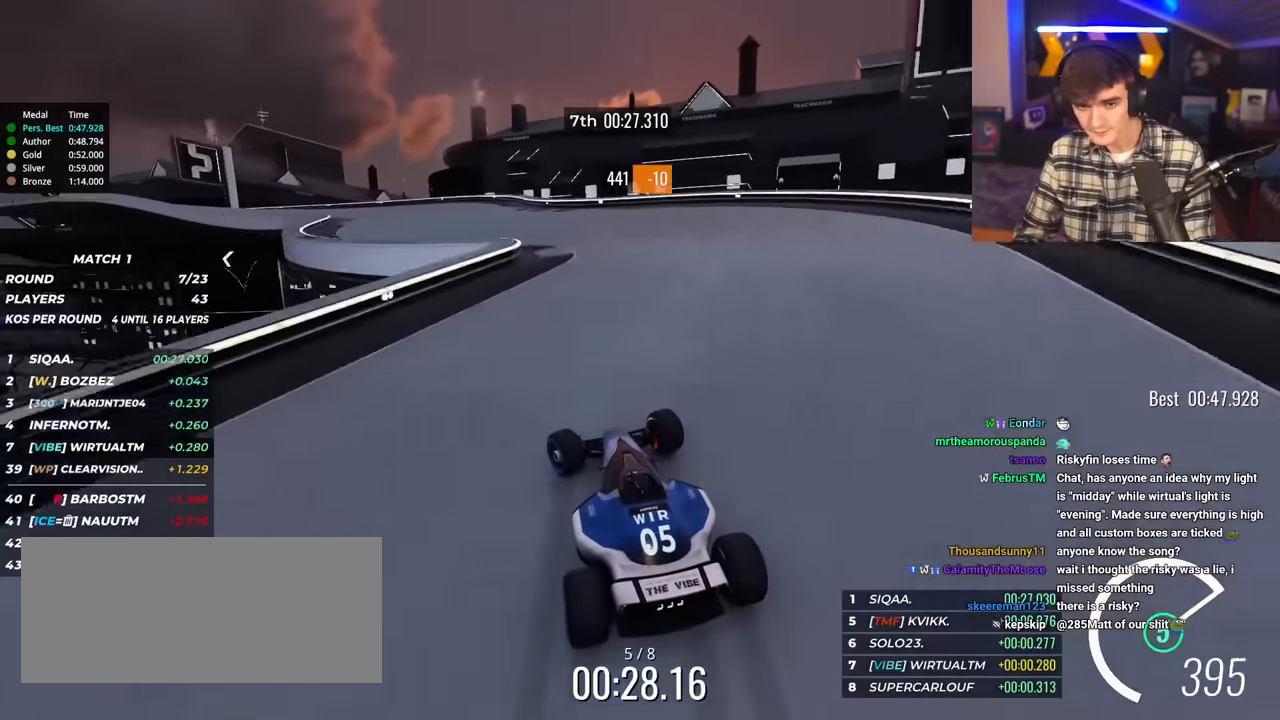
{"keys": ["left", "up"], "events": []}
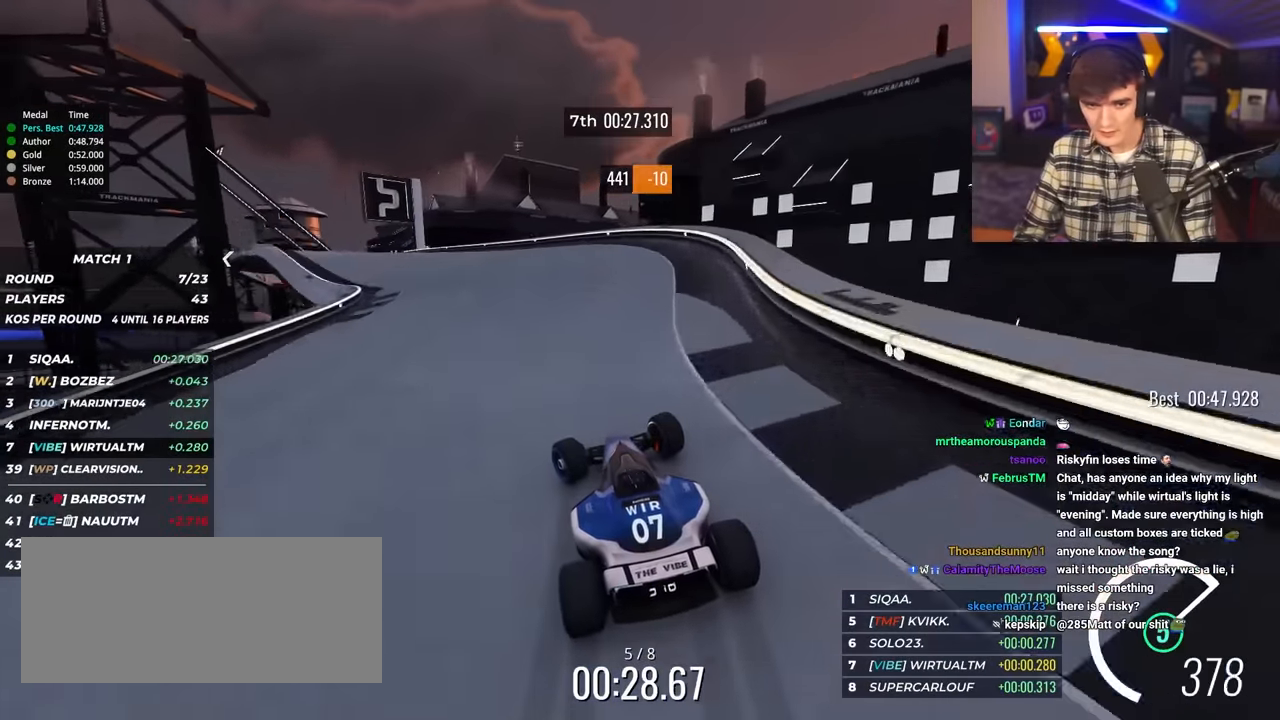
{"keys": ["up"], "events": [[233, "left", "up"], [383, "left", "down"], [466, "left", "up"]]}
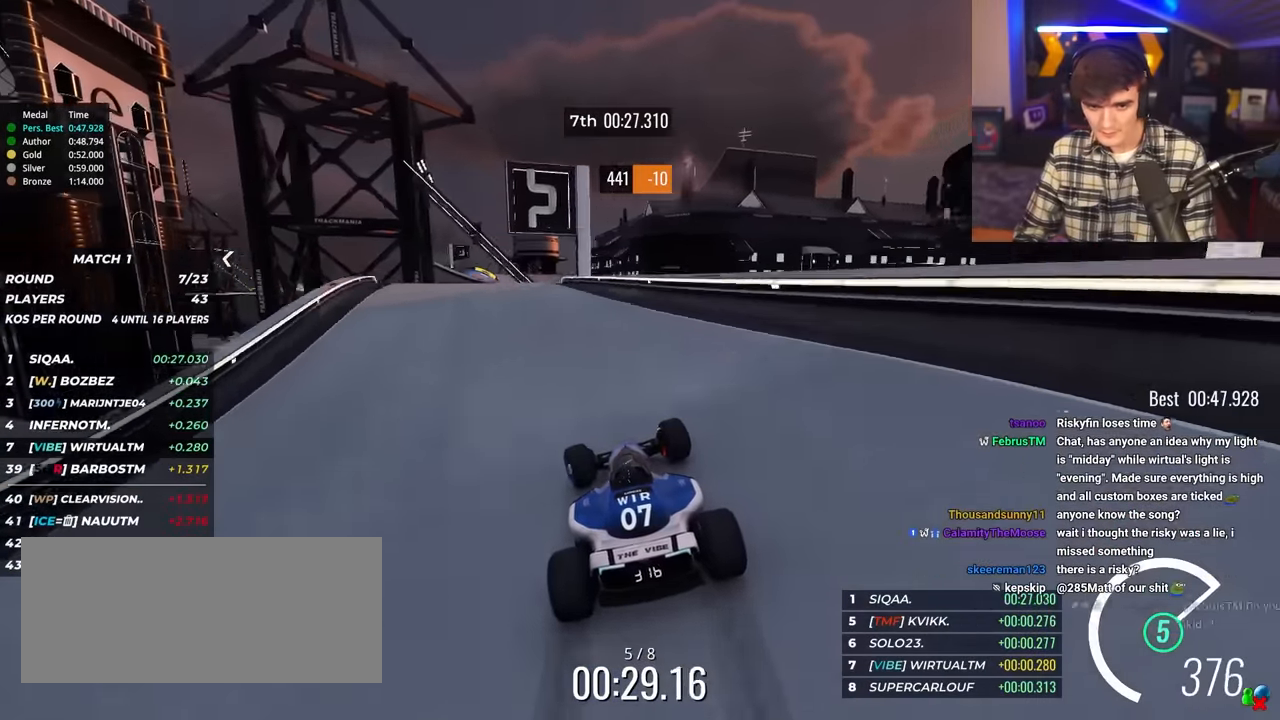
{"keys": ["up"], "events": [[66, "left", "down"], [216, "left", "up"], [300, "right", "down"], [483, "right", "up"]]}
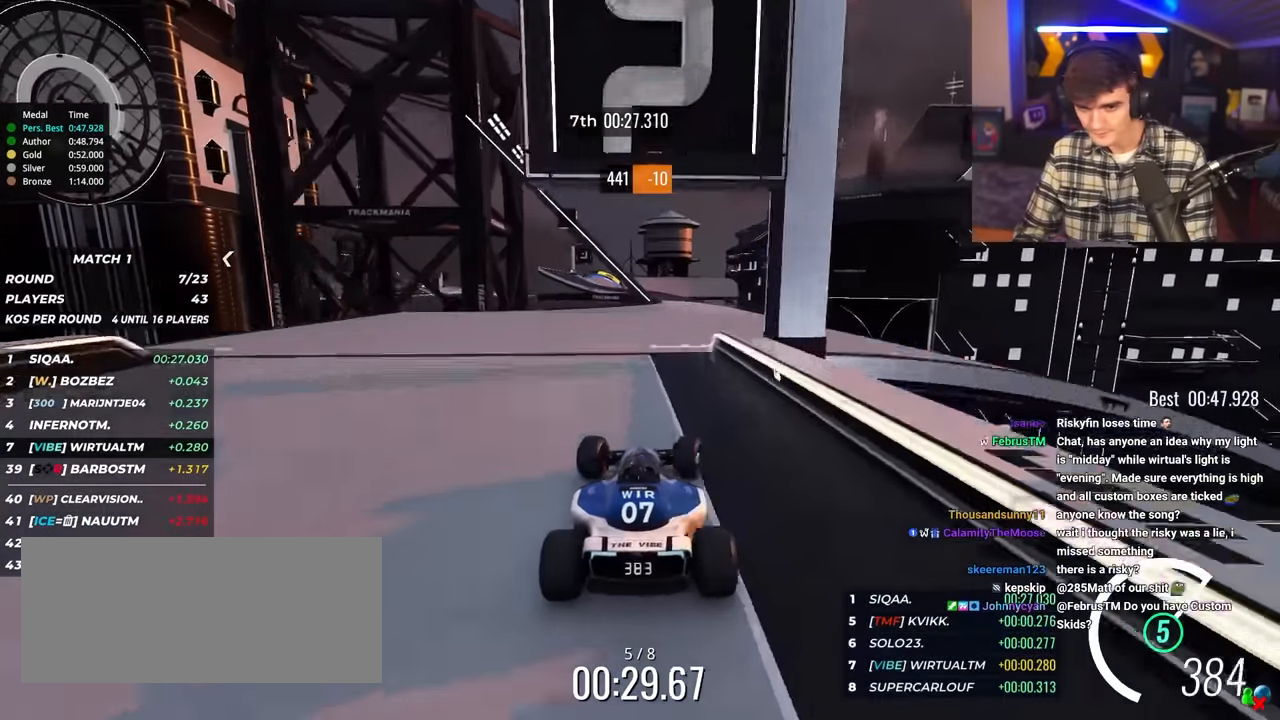
{"keys": ["up"], "events": [[166, "right", "down"], [216, "right", "up"], [416, "left", "down"], [450, "left", "up"]]}
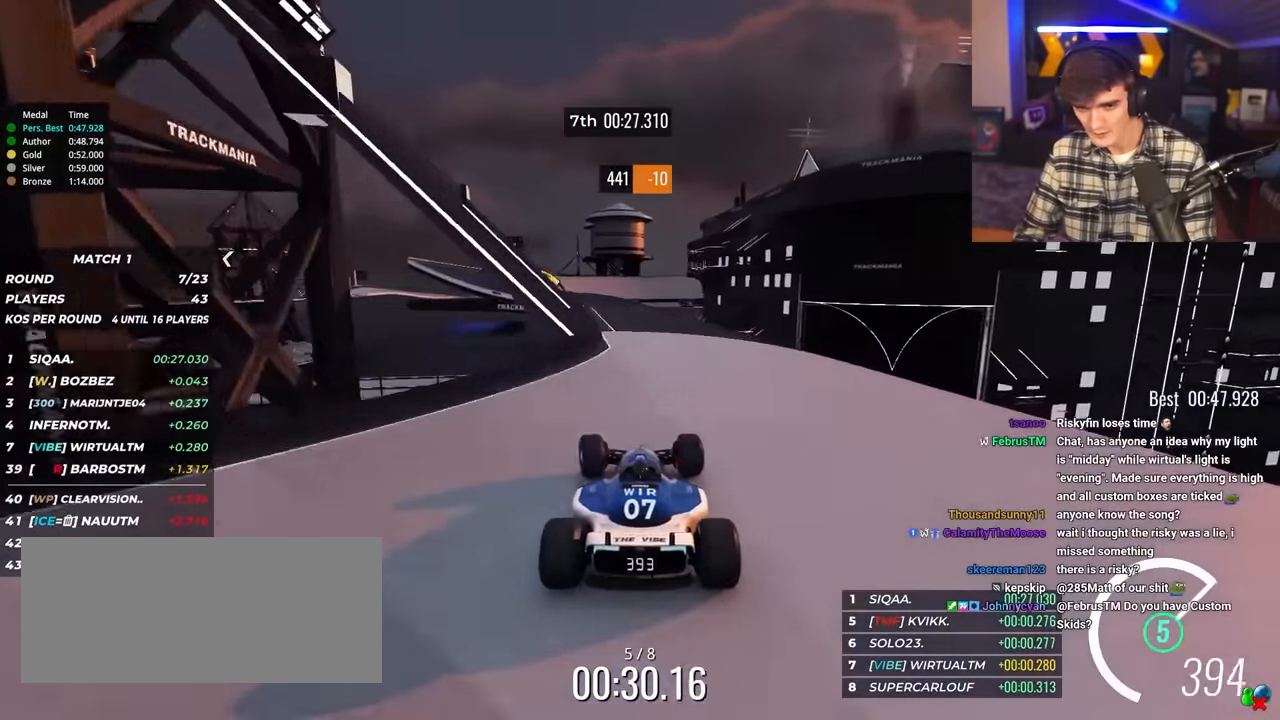
{"keys": ["left", "up"], "events": [[50, "left", "down"]]}
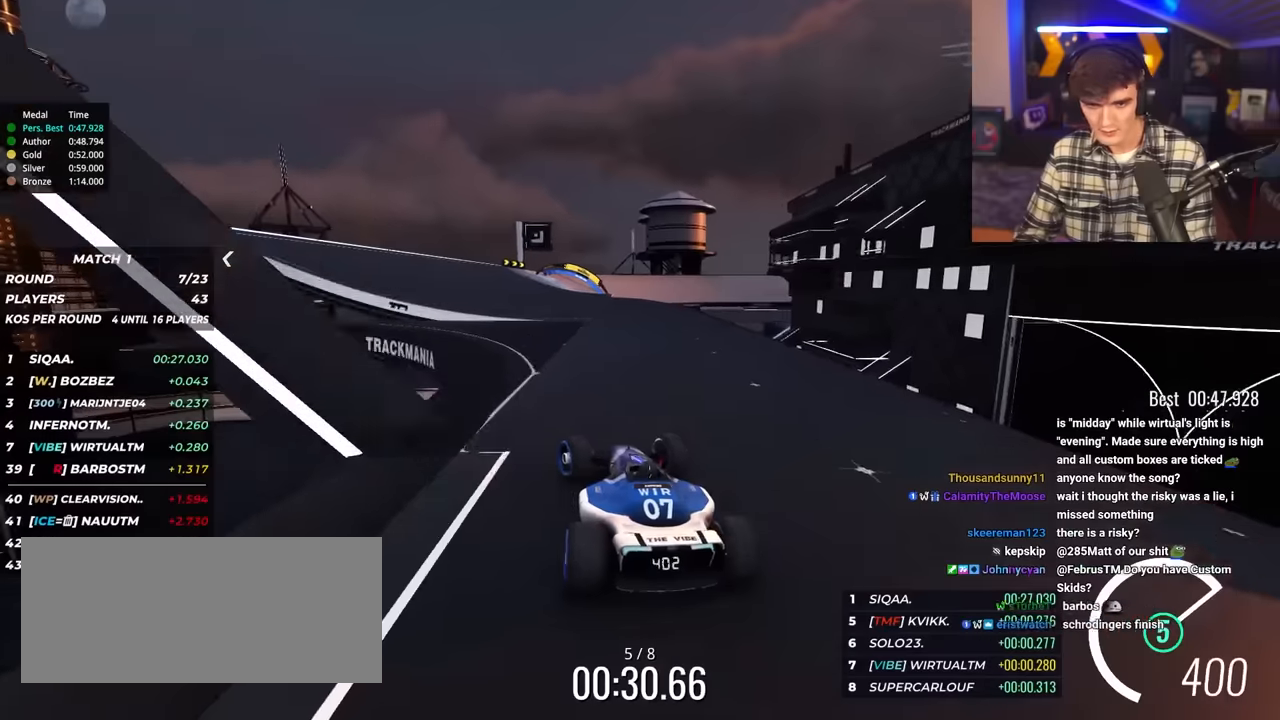
{"keys": ["up"], "events": [[16, "left", "up"], [166, "right", "down"], [250, "right", "up"]]}
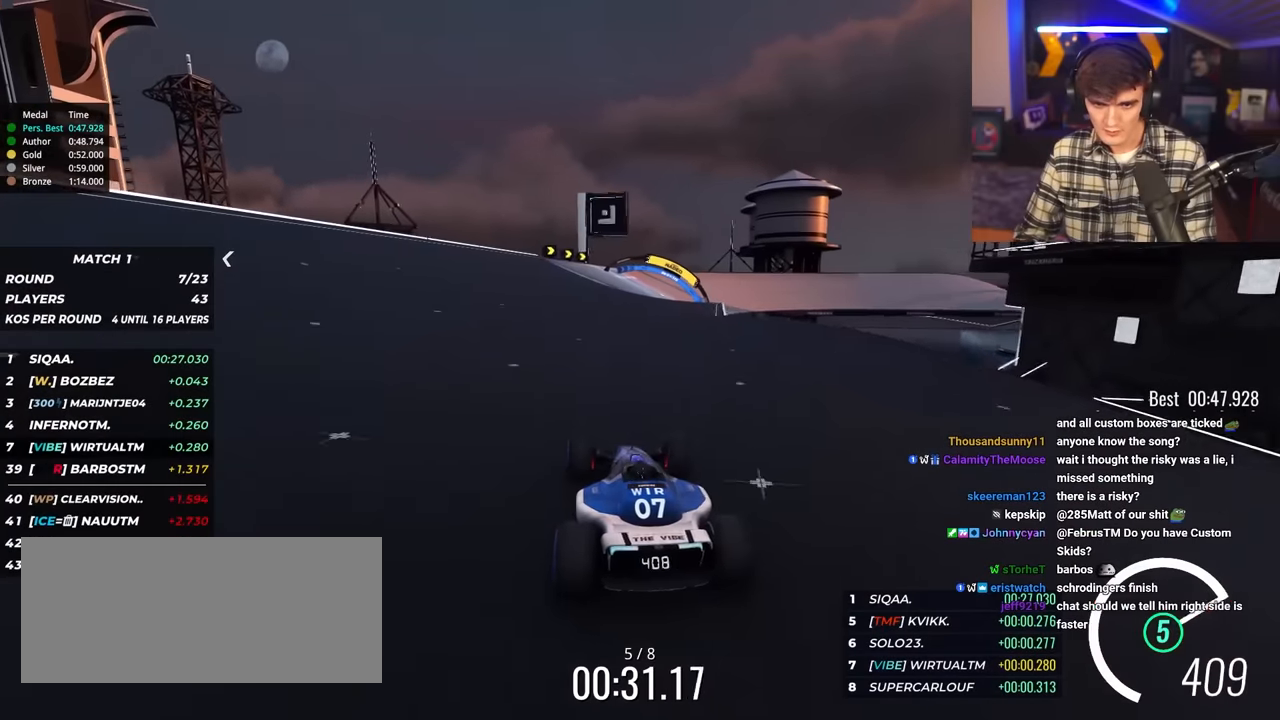
{"keys": ["right", "up"], "events": [[183, "right", "down"], [266, "right", "up"], [316, "right", "down"]]}
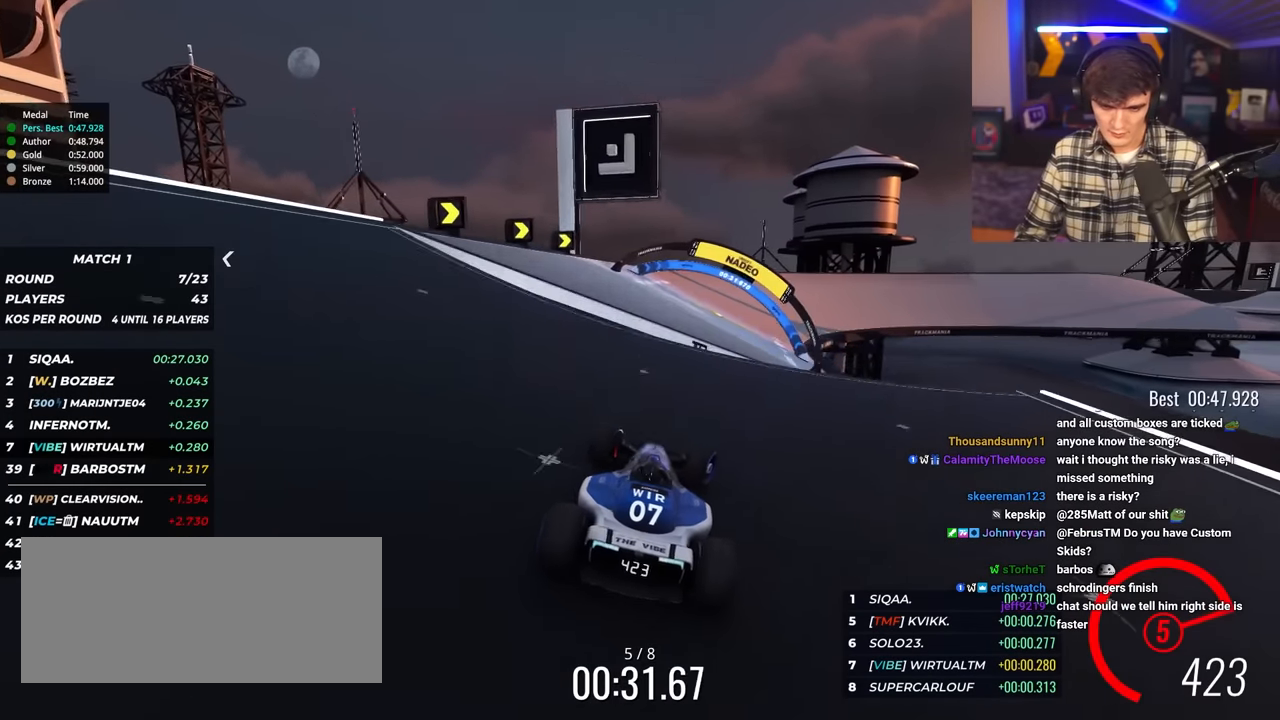
{"keys": ["right", "up"], "events": [[183, "brake", "down"], [233, "brake", "up"]]}
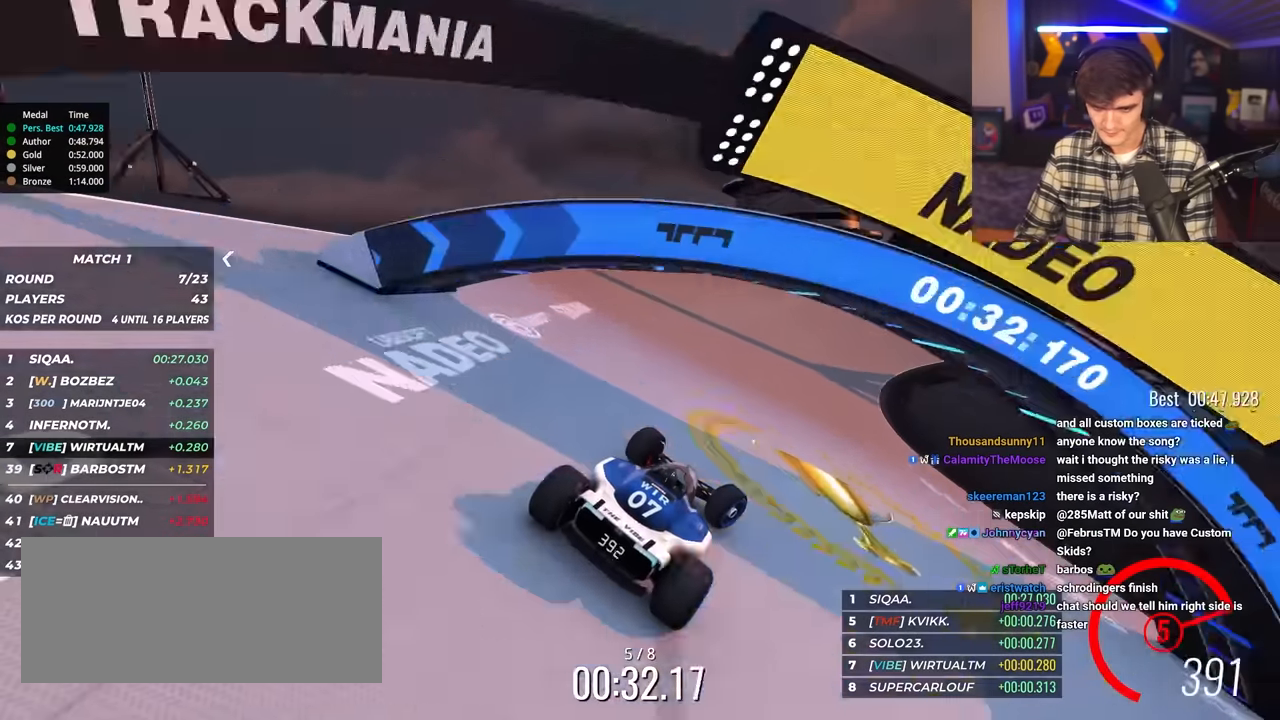
{"keys": ["right", "up"], "events": [[250, "right", "up"], [300, "right", "down"], [450, "right", "up"], [483, "right", "down"]]}
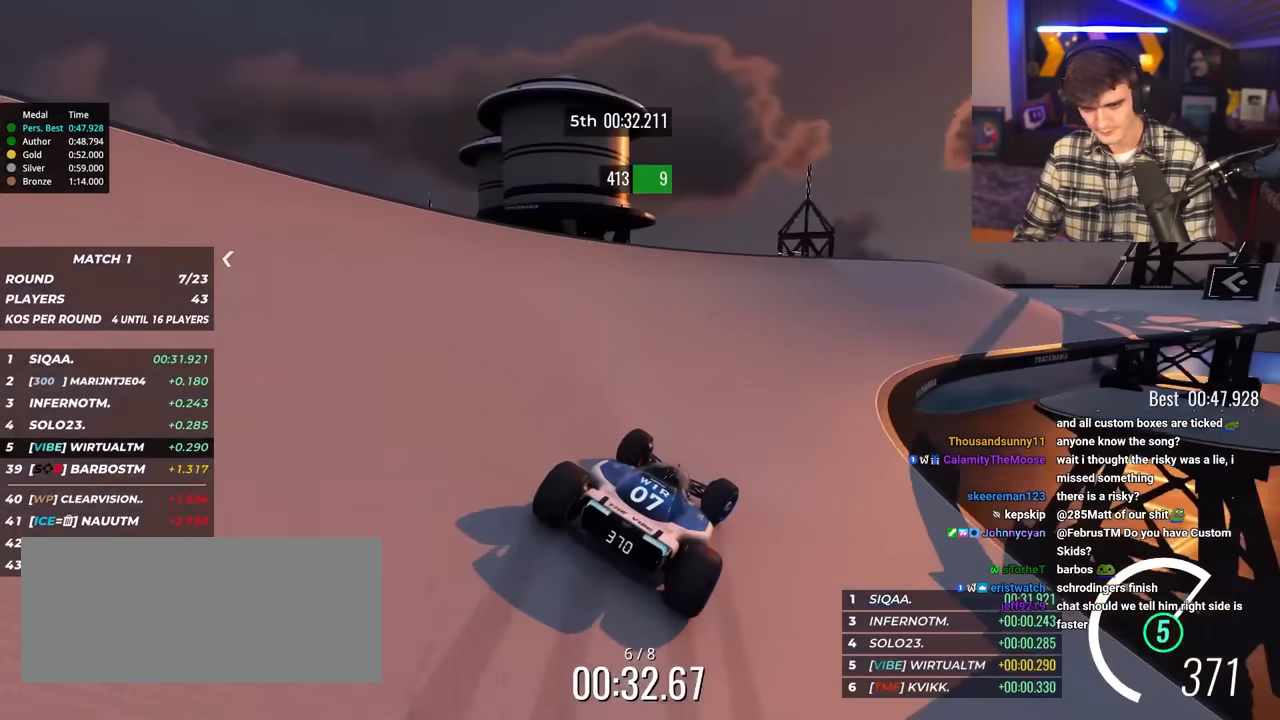
{"keys": ["right", "up"], "events": []}
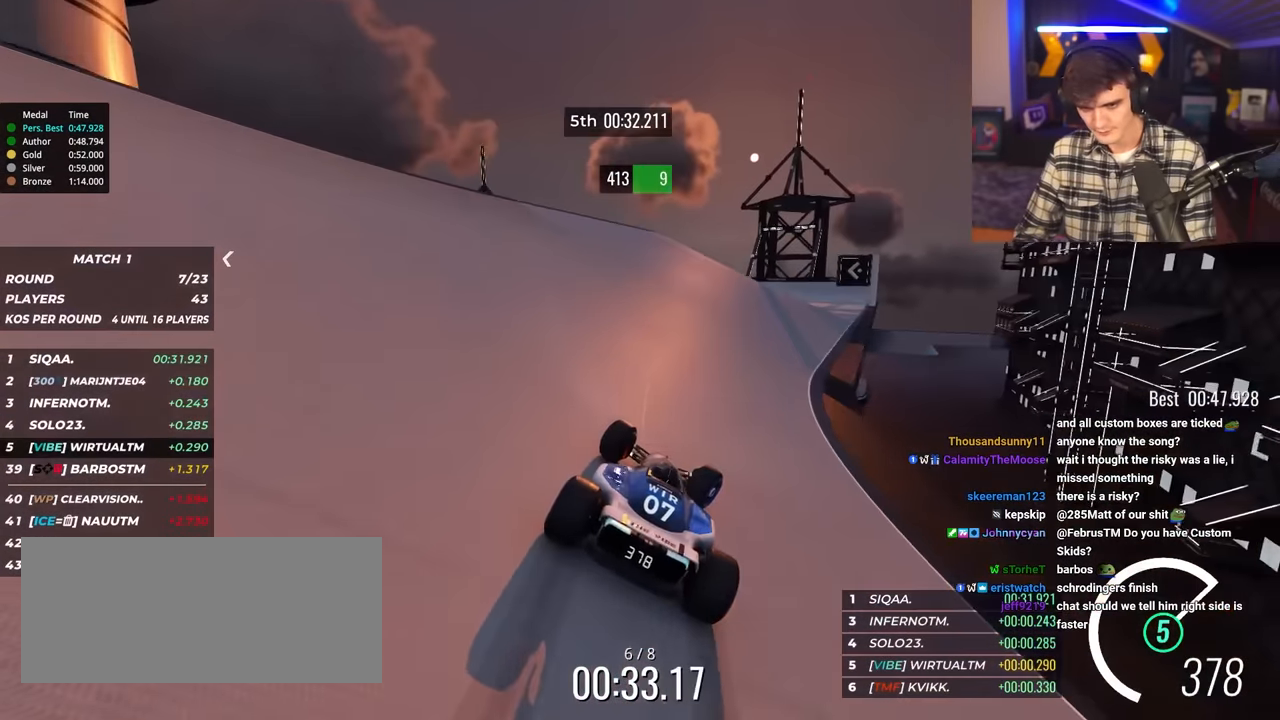
{"keys": ["left", "up"], "events": [[383, "right", "up"], [466, "left", "down"]]}
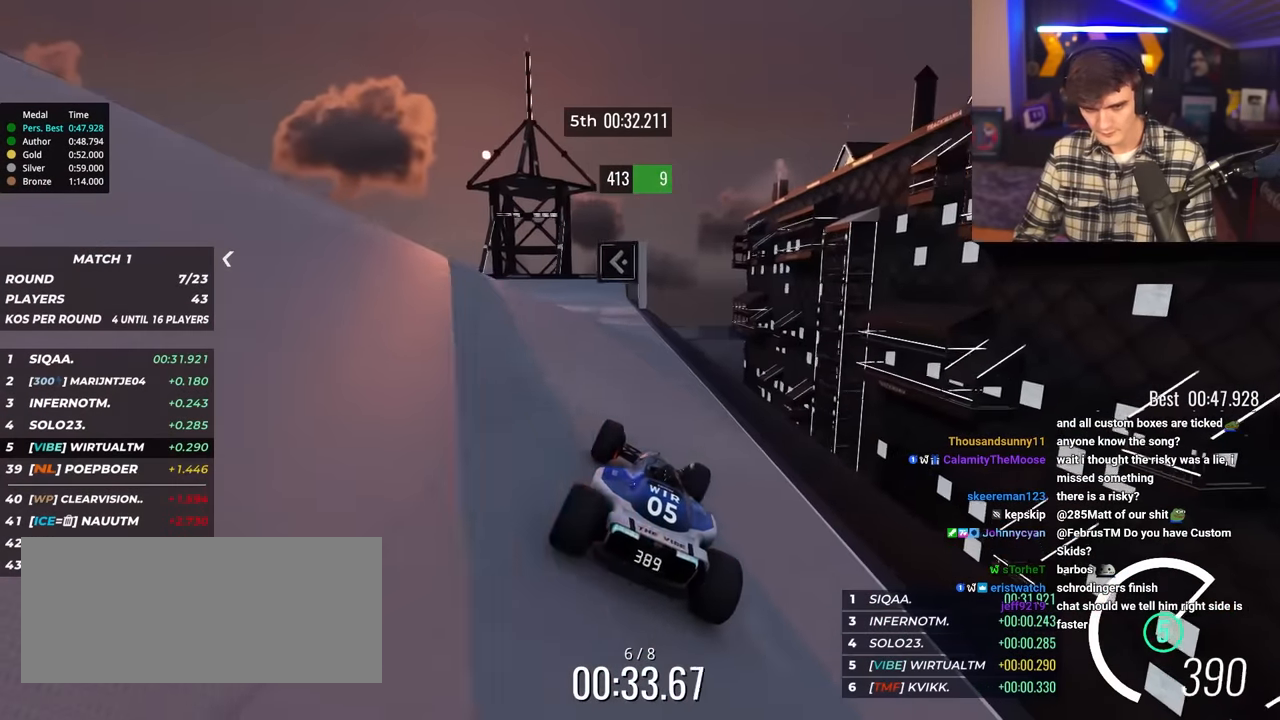
{"keys": ["left", "up"], "events": [[66, "left", "up"], [150, "left", "down"], [300, "left", "up"], [350, "left", "down"], [433, "left", "up"], [483, "left", "down"]]}
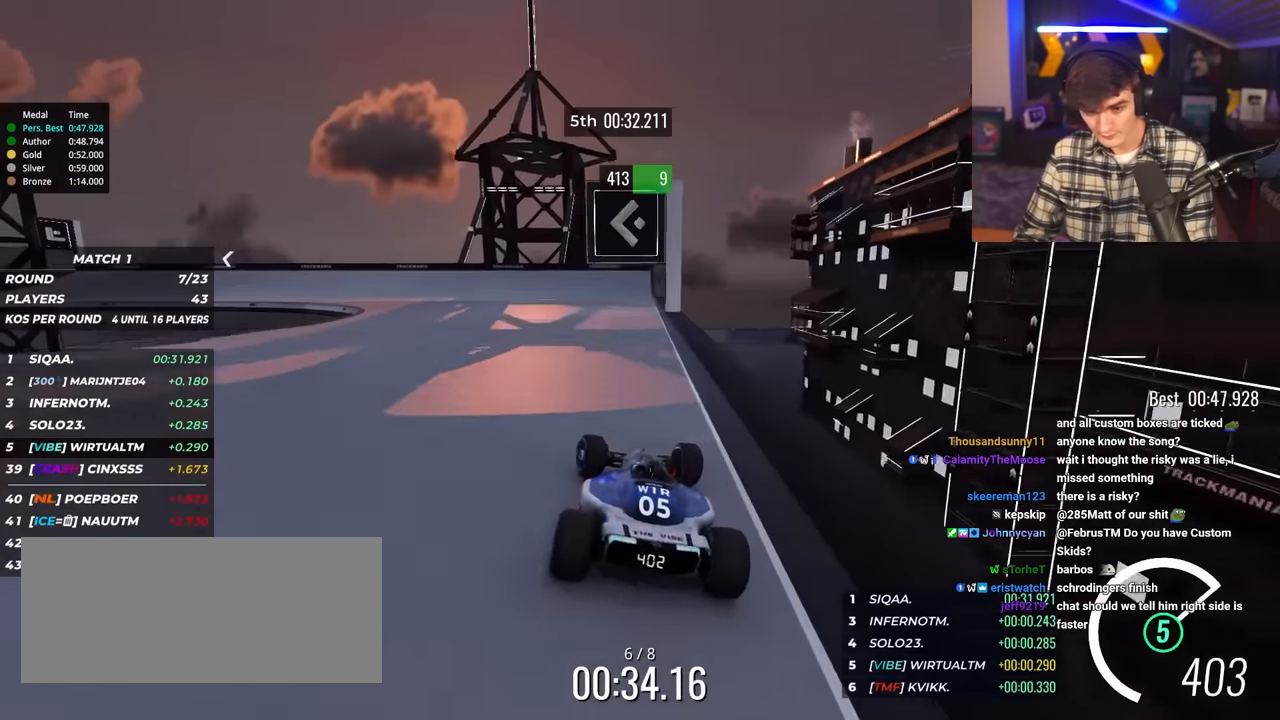
{"keys": ["left", "up"], "events": []}
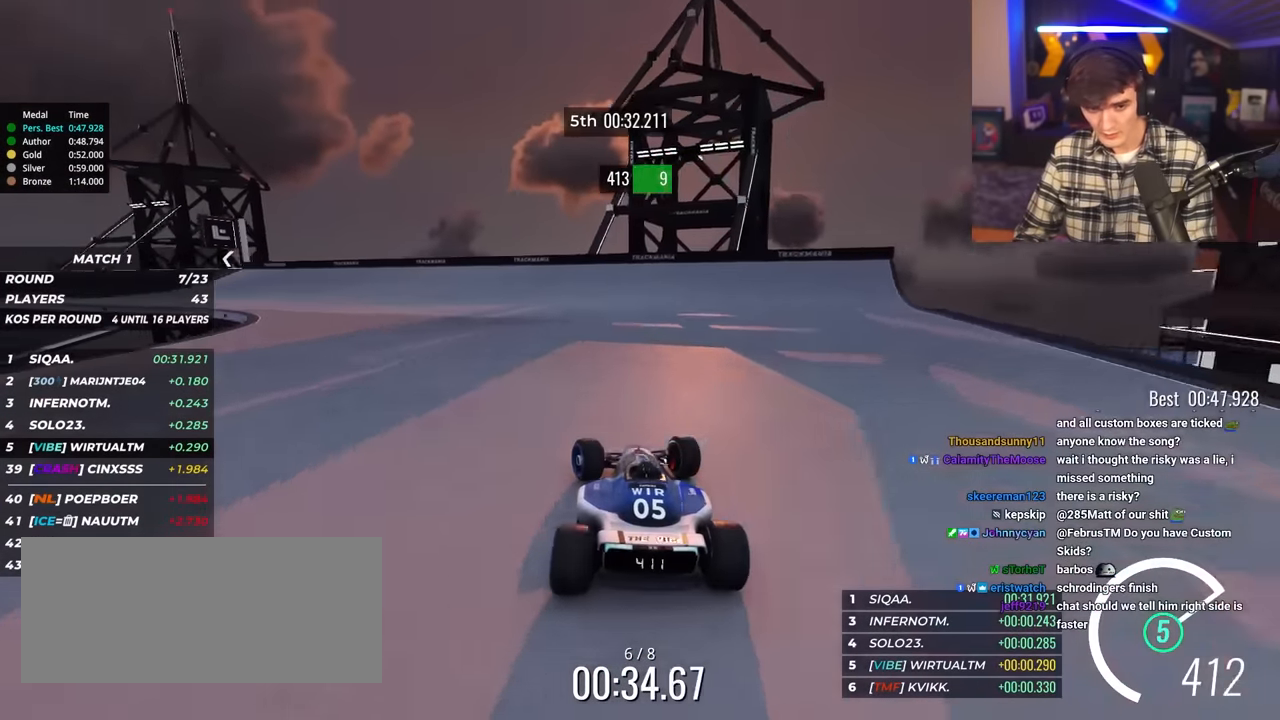
{"keys": ["left", "up"], "events": []}
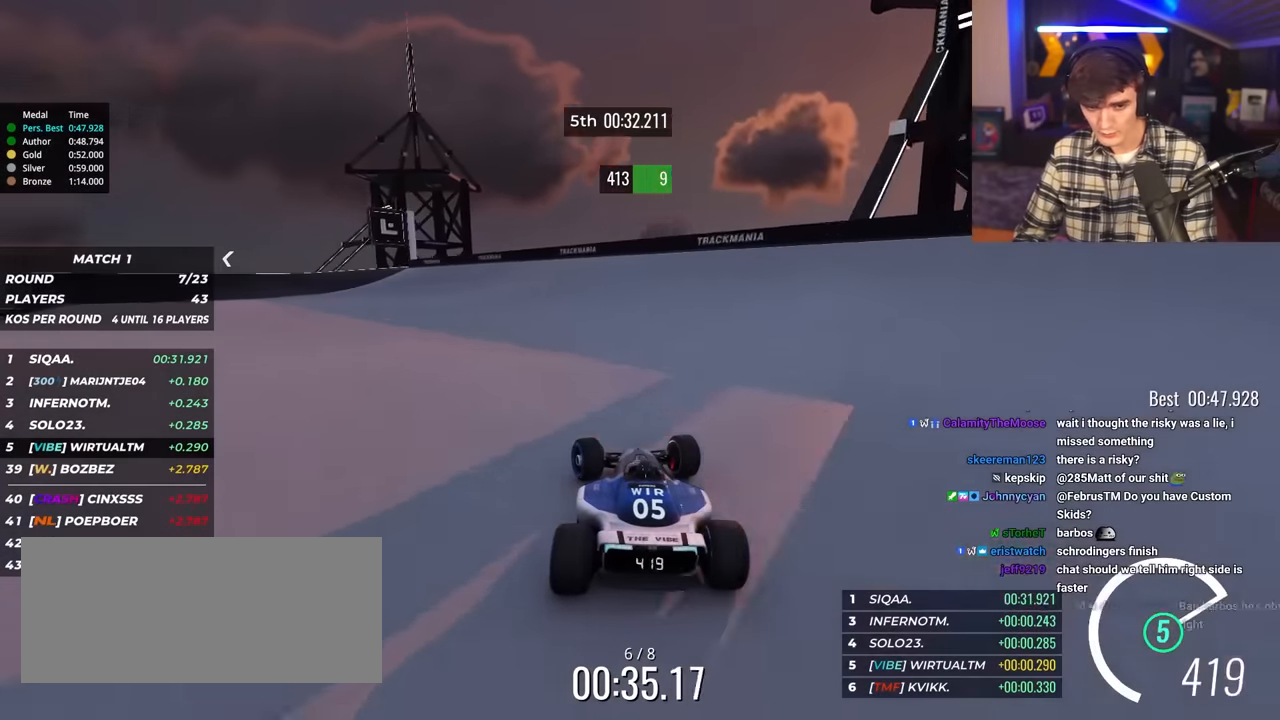
{"keys": ["left", "up"], "events": [[66, "left", "up"], [116, "left", "down"], [300, "left", "up"], [350, "left", "down"]]}
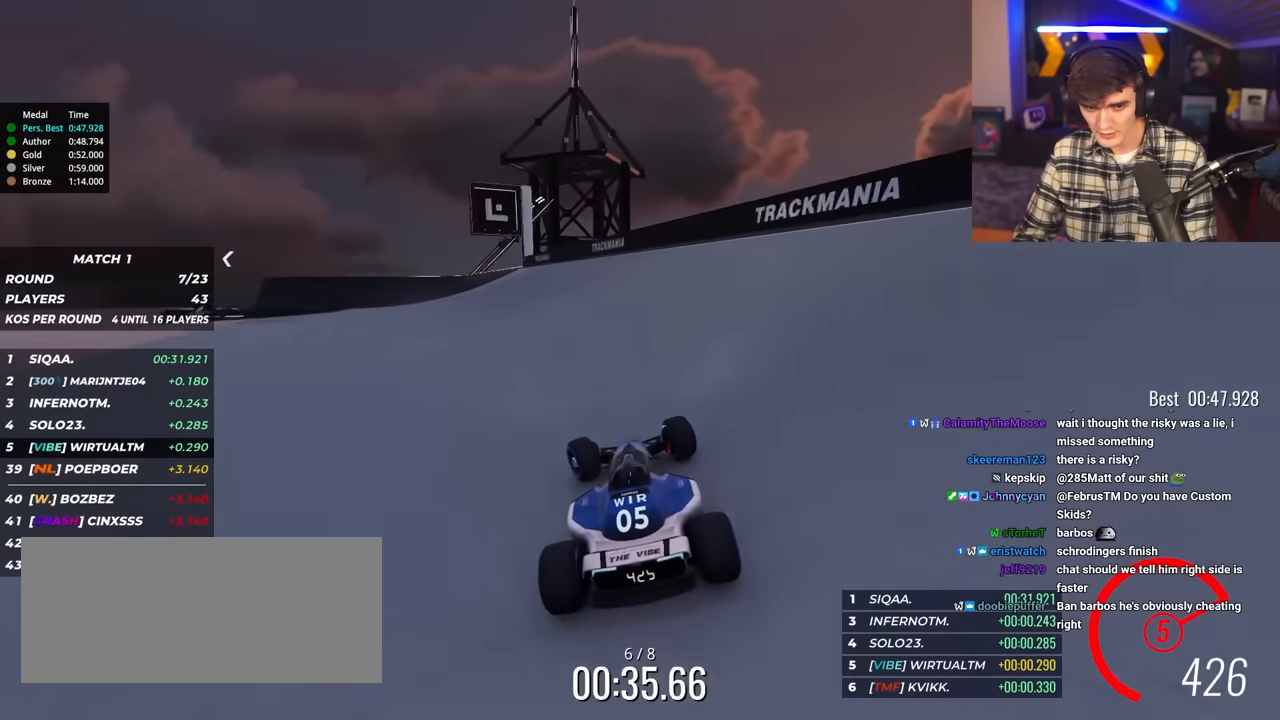
{"keys": ["left", "up"], "events": [[33, "left", "up"], [166, "left", "down"], [450, "left", "up"], [500, "left", "down"]]}
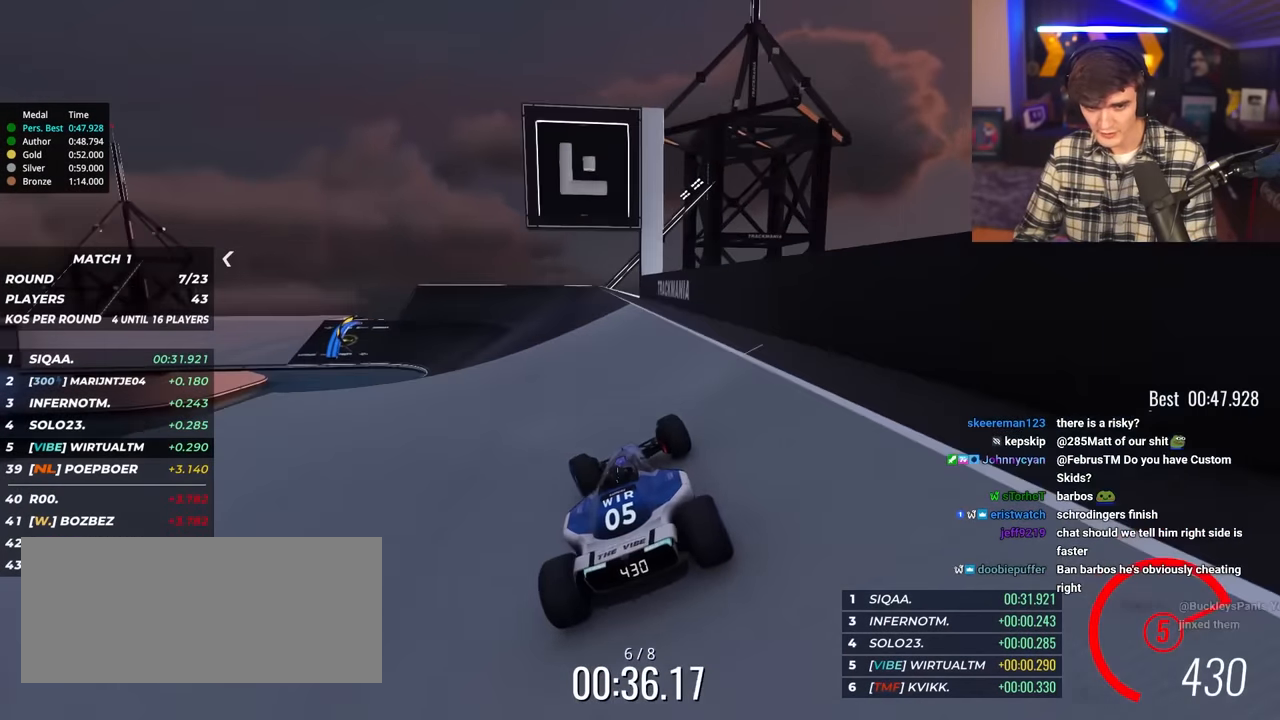
{"keys": ["up"], "events": [[466, "left", "up"]]}
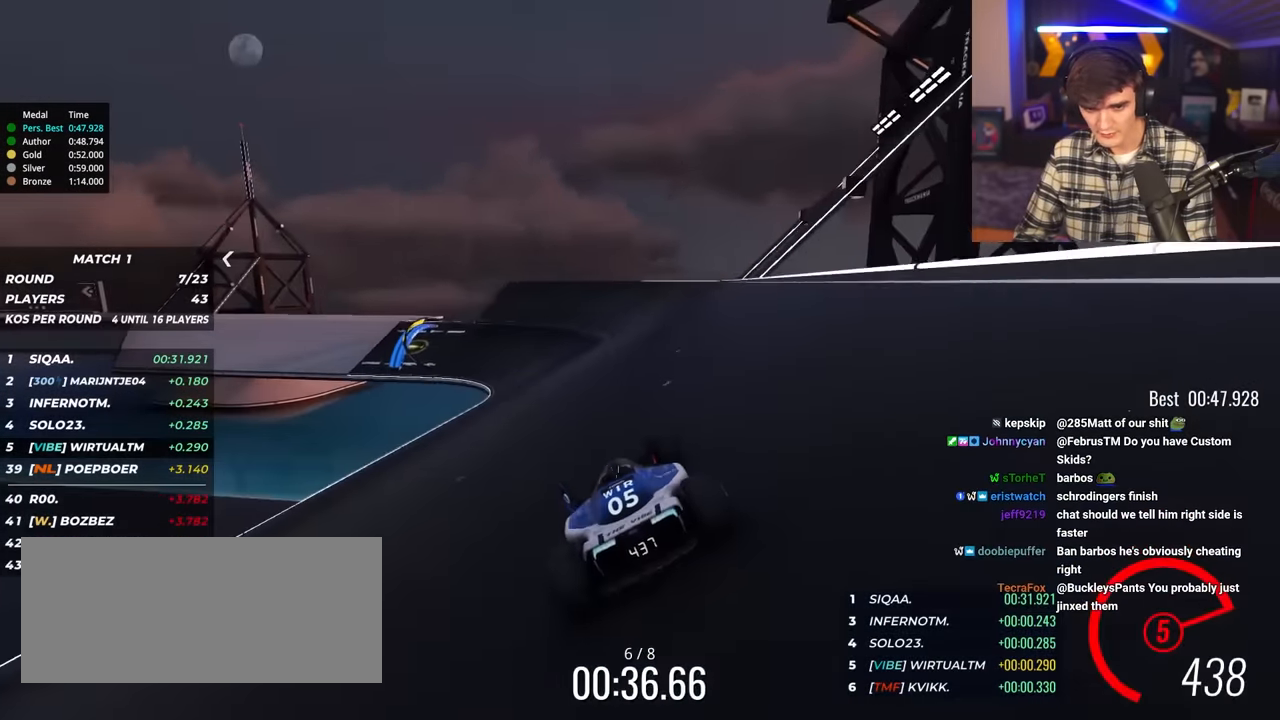
{"keys": ["left", "up"], "events": [[66, "left", "down"], [250, "left", "up"], [433, "left", "down"]]}
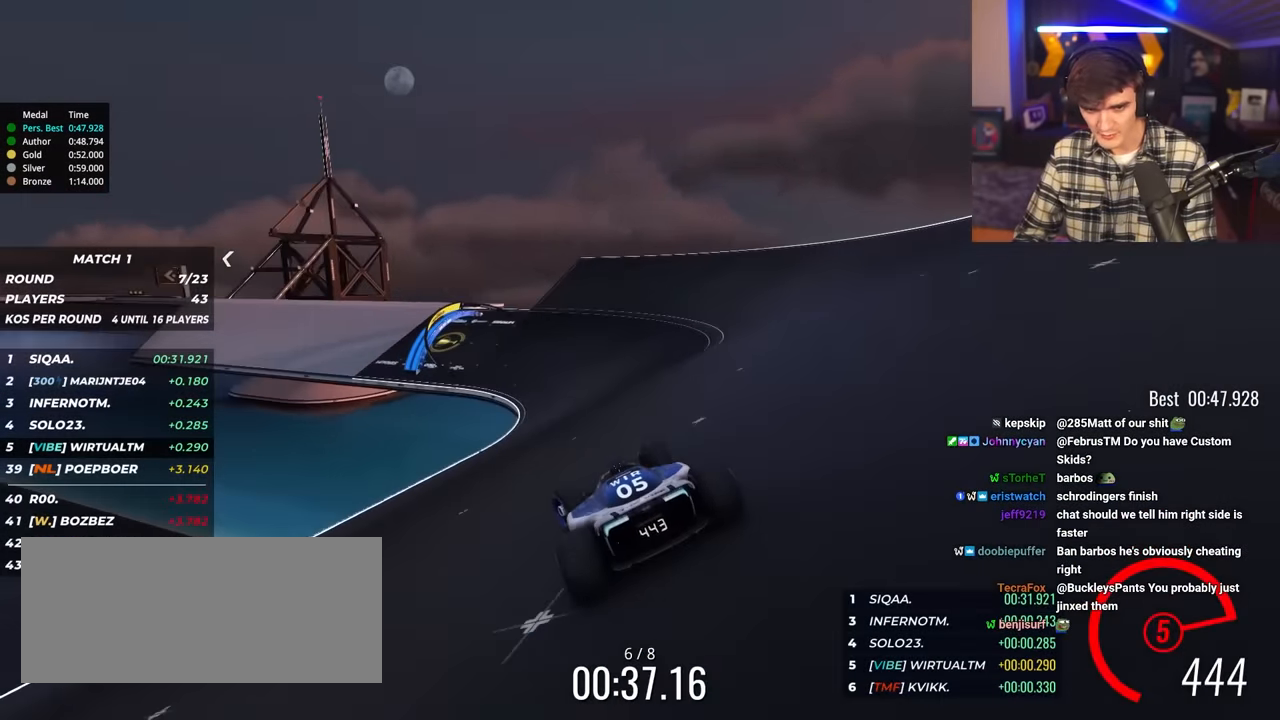
{"keys": ["up"], "events": [[83, "left", "up"], [266, "left", "down"], [500, "left", "up"]]}
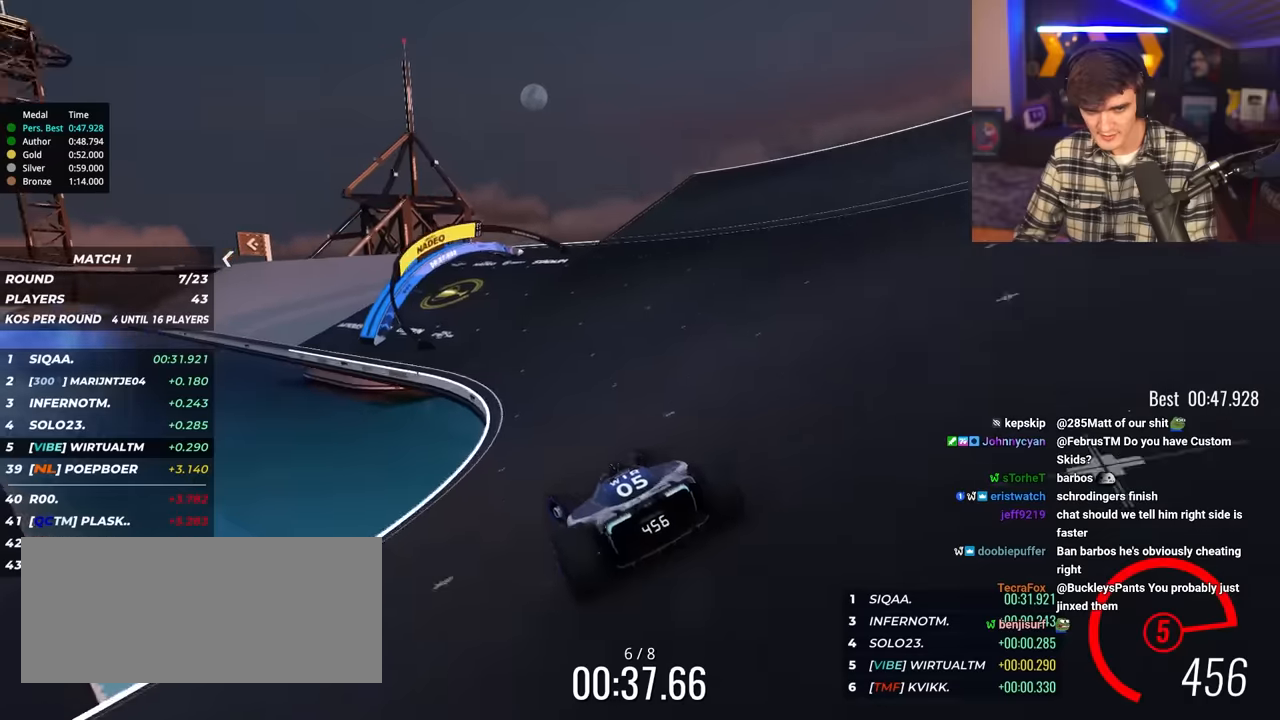
{"keys": ["up"], "events": [[100, "left", "down"], [283, "left", "up"]]}
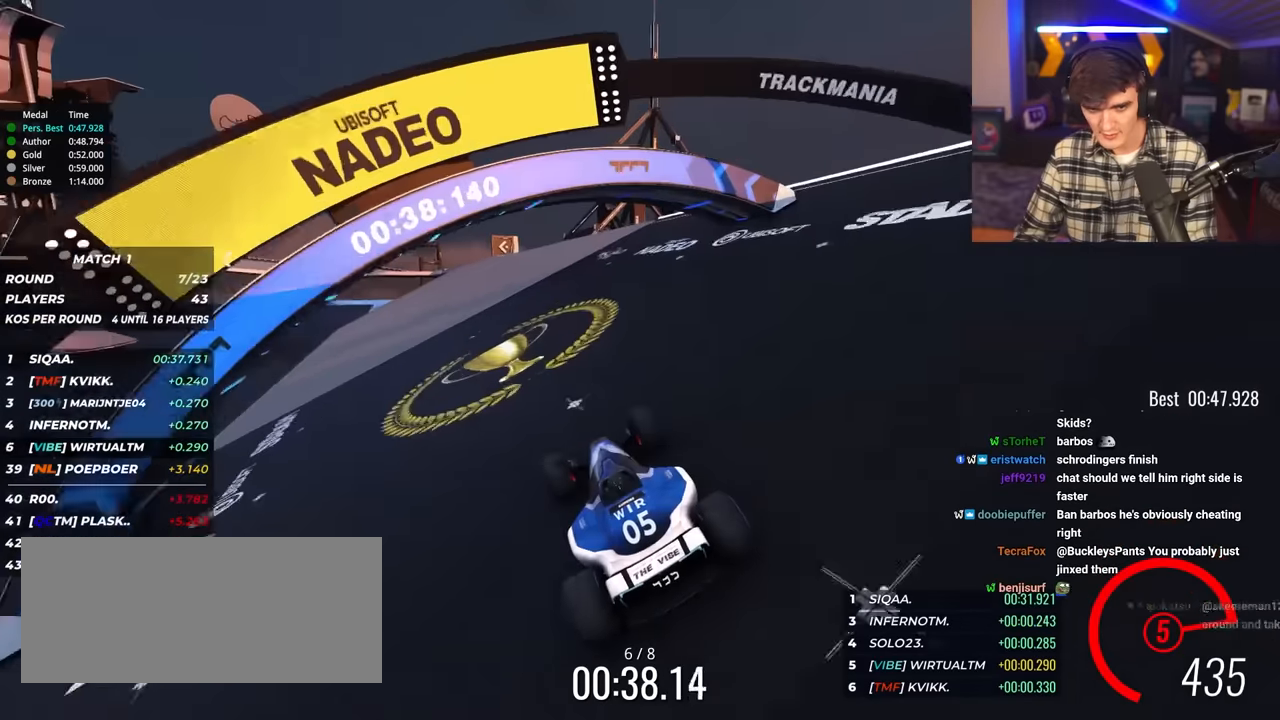
{"keys": ["right", "up"], "events": [[33, "left", "down"], [183, "left", "up"], [366, "left", "down"], [416, "left", "up"], [500, "right", "down"]]}
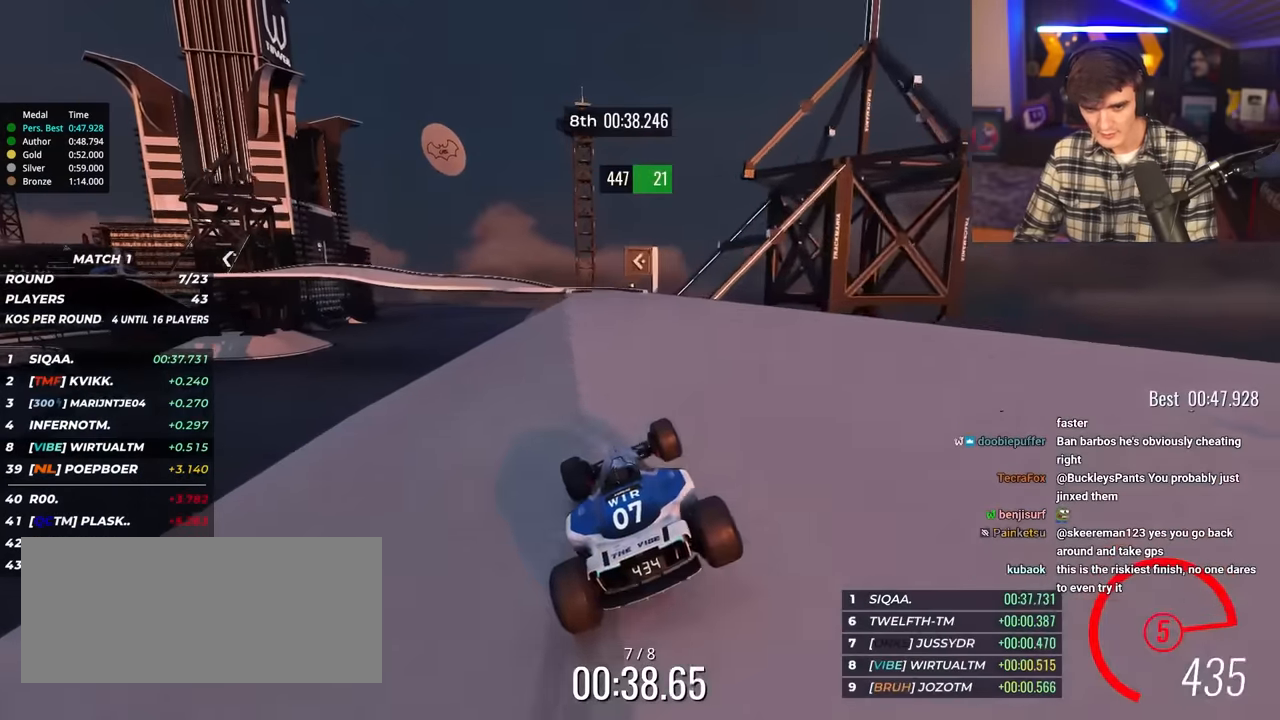
{"keys": ["up"], "events": [[200, "right", "up"], [333, "right", "down"], [383, "right", "up"]]}
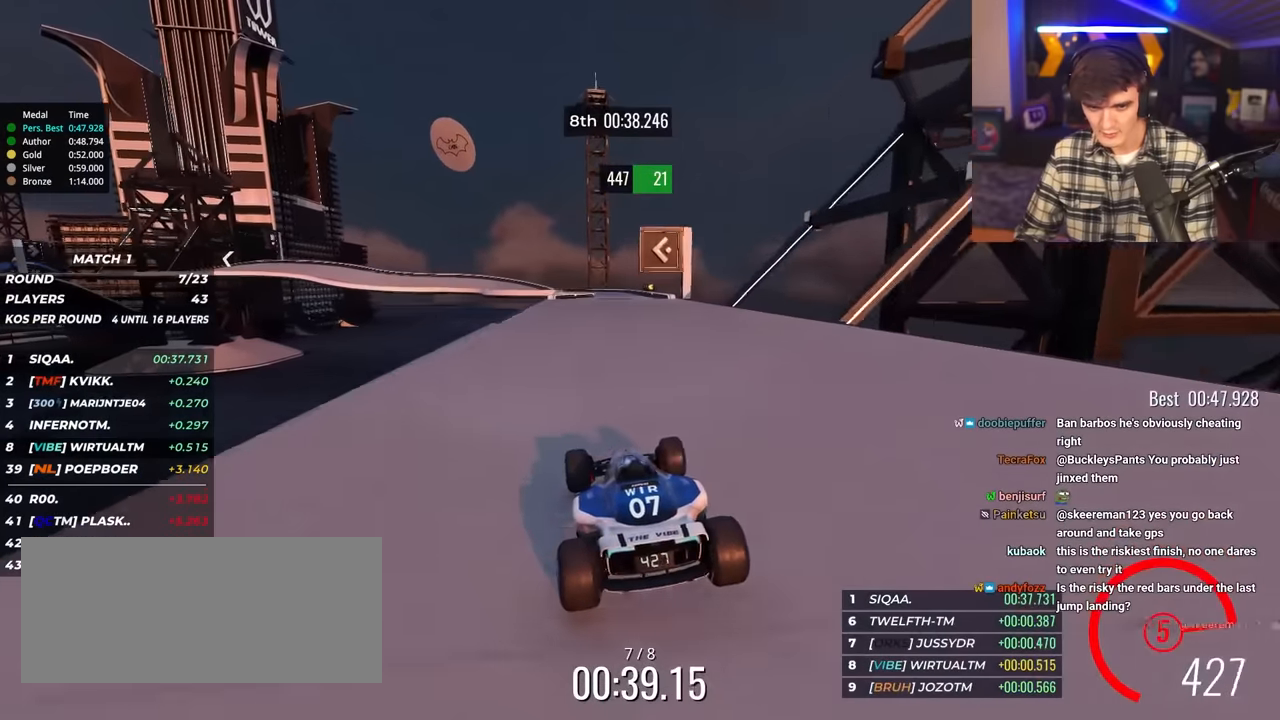
{"keys": ["up"], "events": [[16, "right", "down"], [200, "right", "up"], [350, "left", "down"], [450, "left", "up"]]}